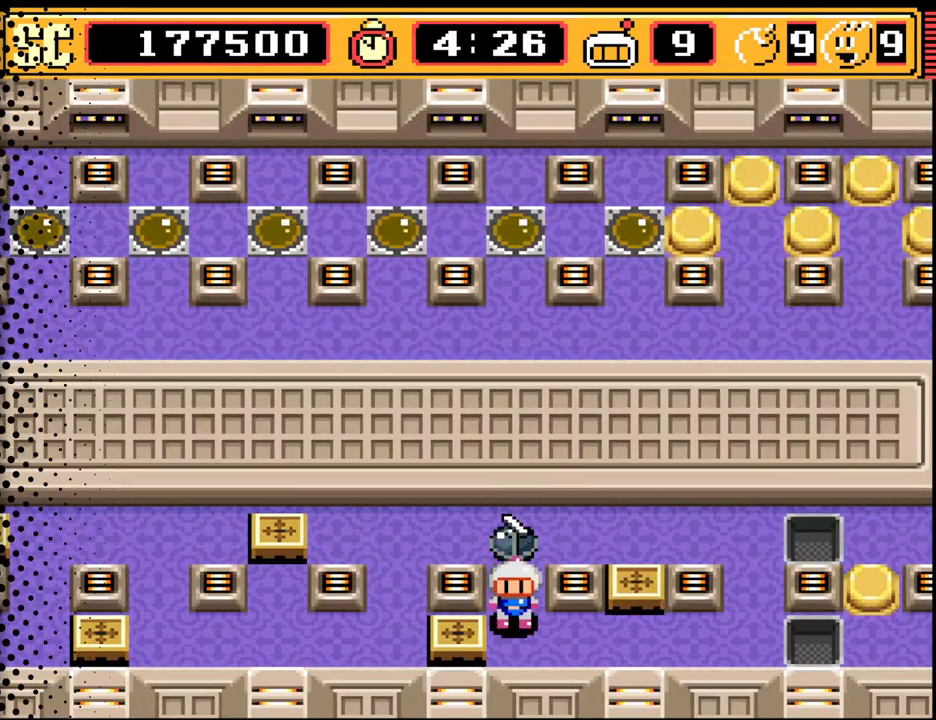
Gameplay with a controller (Nintendo layout); each line is a JSON object with the inputs held at the frame after it. "events" lists button and stick changes between this image and that frame as [ms after this image, input, new state], when the widget could be followed in between. Not read: L3 R3.
{"buttons": [], "events": [[33, "DPAD_RIGHT", "down"], [167, "DPAD_RIGHT", "up"], [300, "B", "down"], [400, "B", "up"]]}
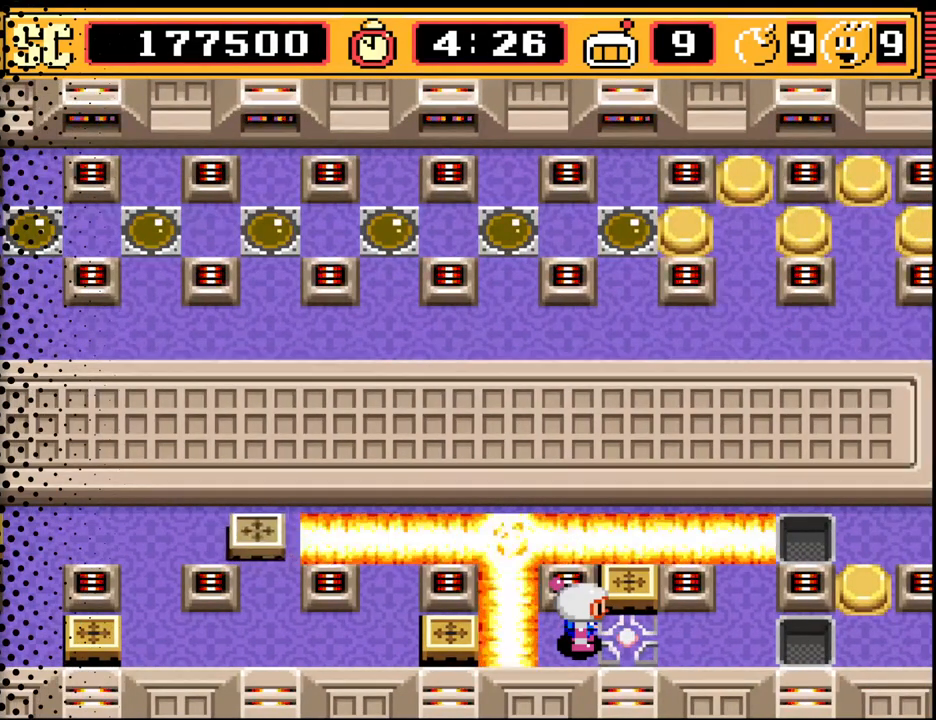
{"buttons": [], "events": []}
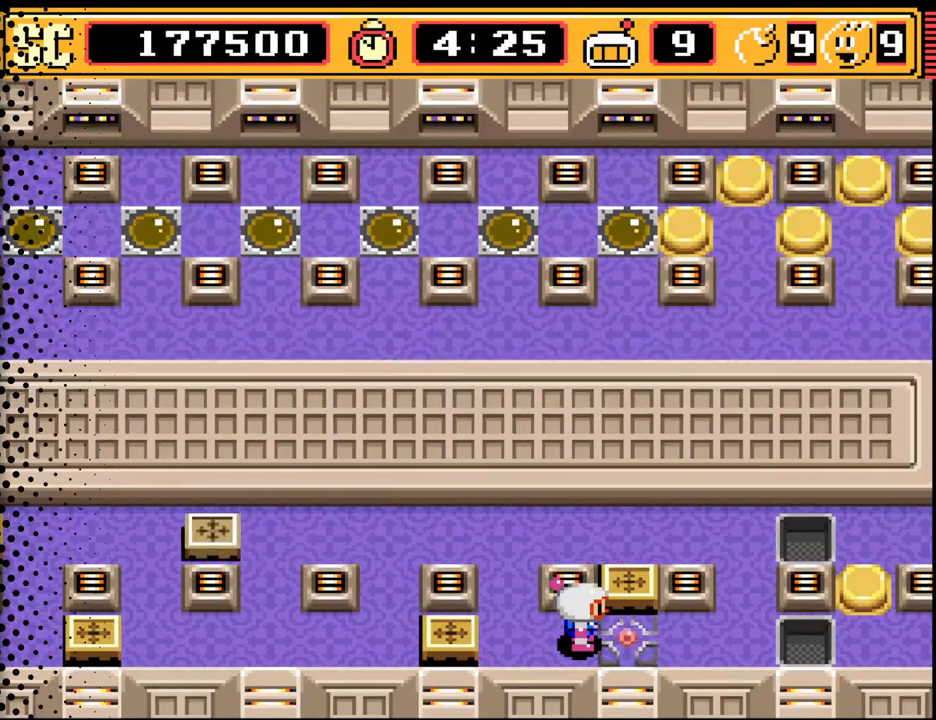
{"buttons": ["DPAD_UP"], "events": [[67, "A", "down"], [200, "A", "up"], [200, "DPAD_LEFT", "down"], [300, "DPAD_LEFT", "up"], [333, "DPAD_UP", "down"]]}
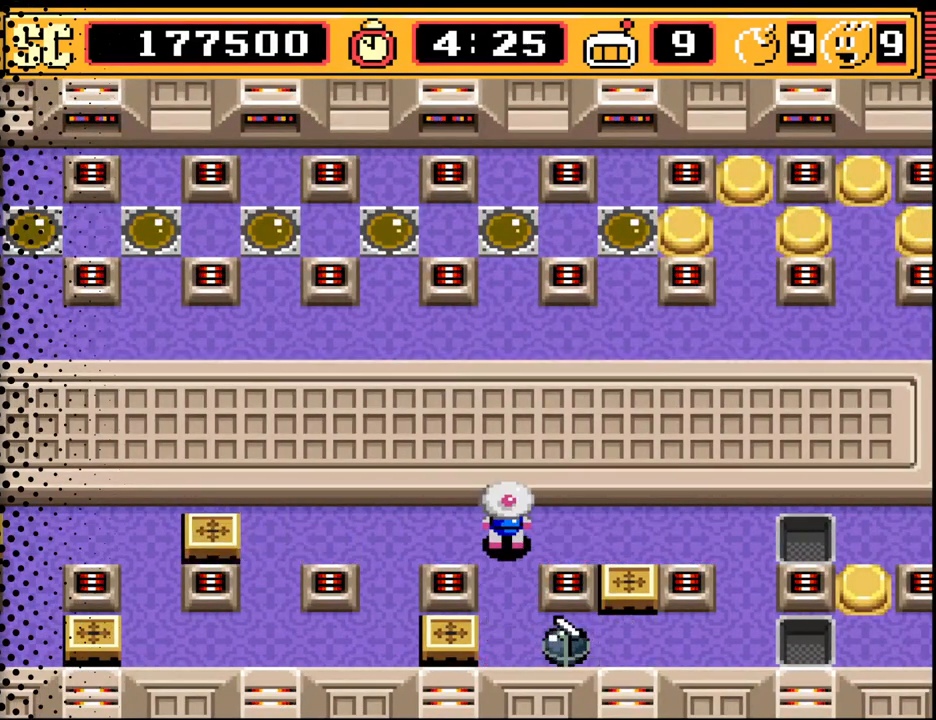
{"buttons": [], "events": [[33, "DPAD_UP", "up"], [167, "B", "down"], [300, "B", "up"]]}
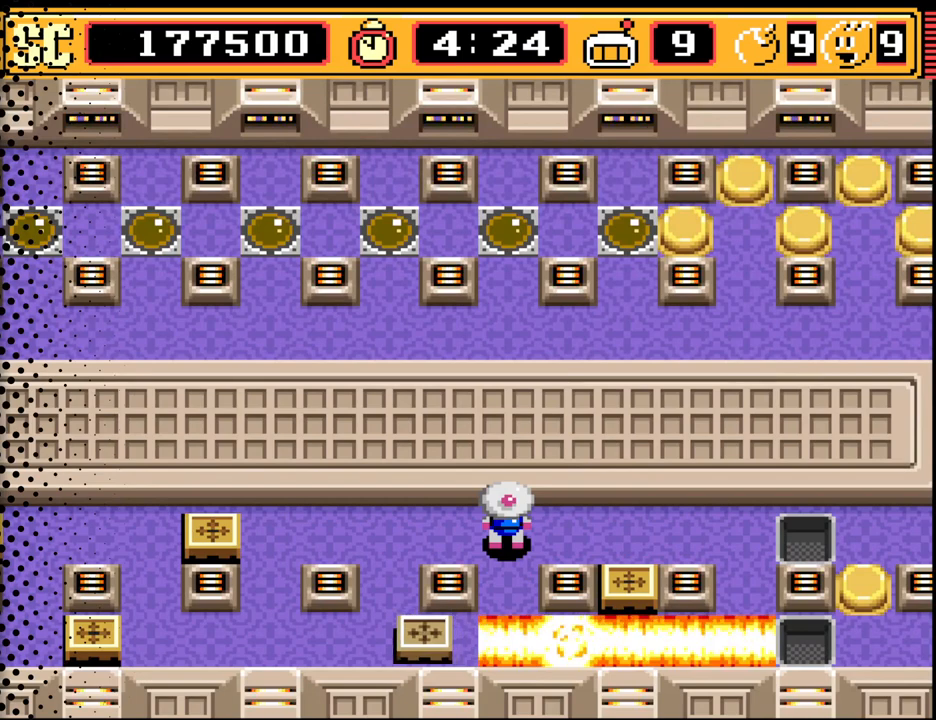
{"buttons": [], "events": []}
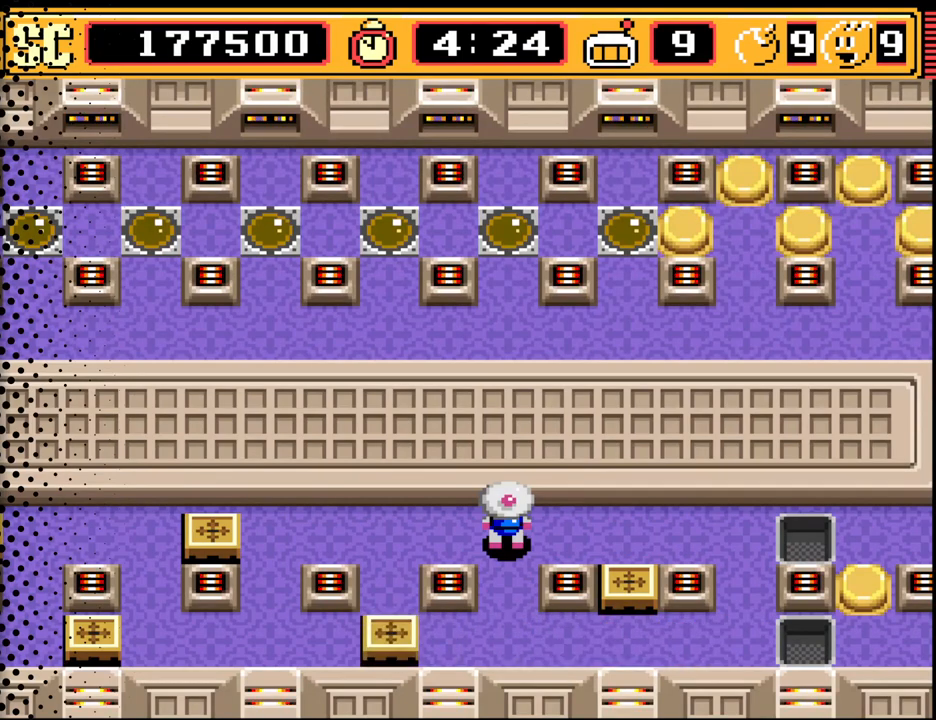
{"buttons": ["DPAD_RIGHT"], "events": [[67, "DPAD_DOWN", "down"], [233, "DPAD_DOWN", "up"], [400, "DPAD_RIGHT", "down"]]}
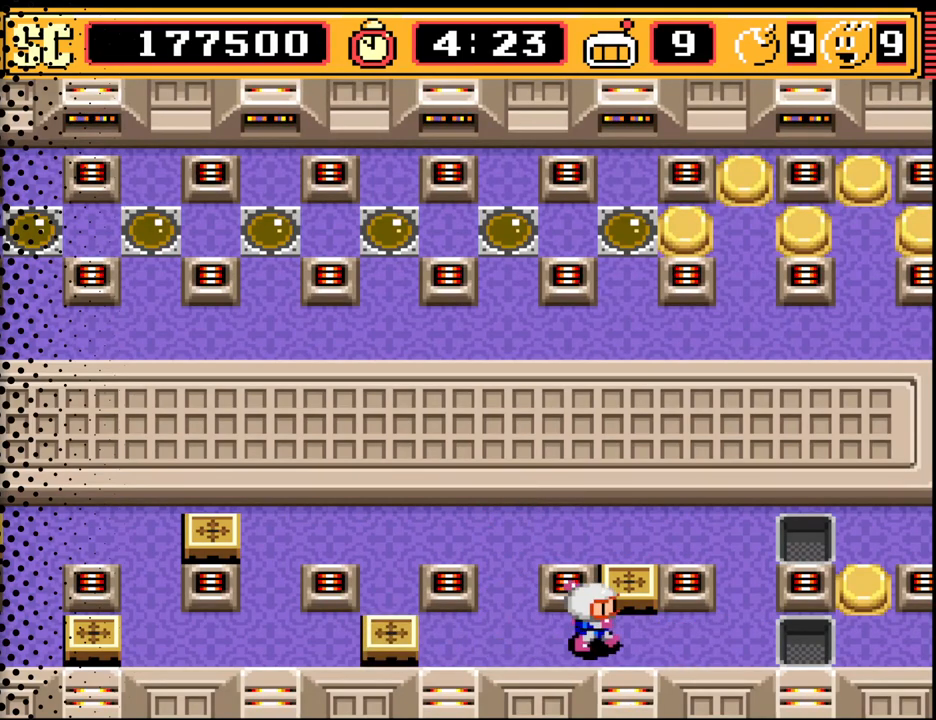
{"buttons": [], "events": [[33, "DPAD_RIGHT", "up"], [333, "DPAD_RIGHT", "down"], [400, "DPAD_RIGHT", "up"]]}
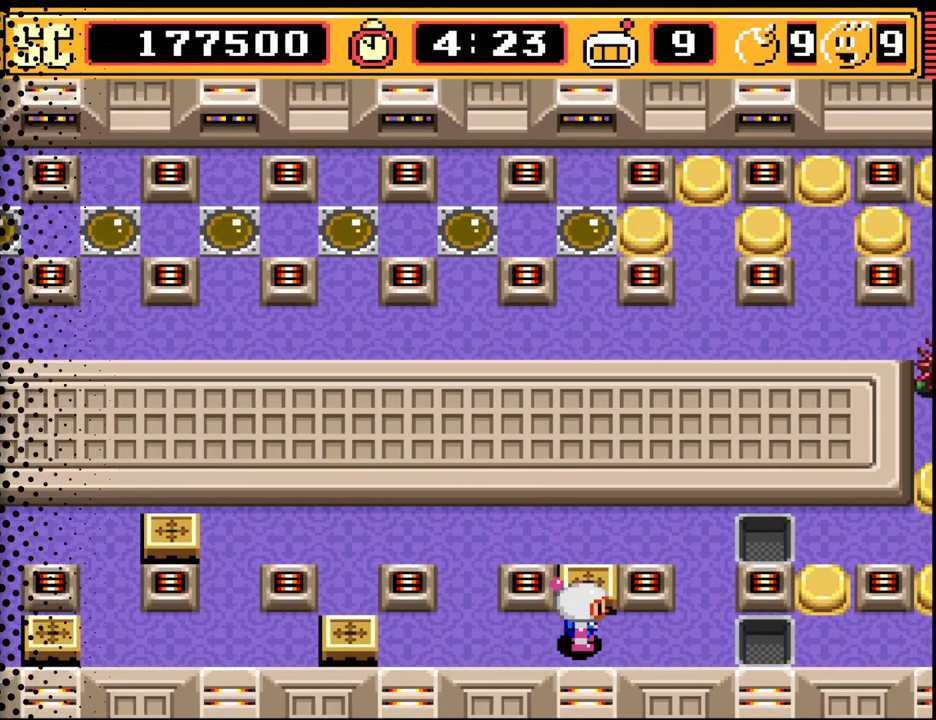
{"buttons": ["A"], "events": [[467, "A", "down"]]}
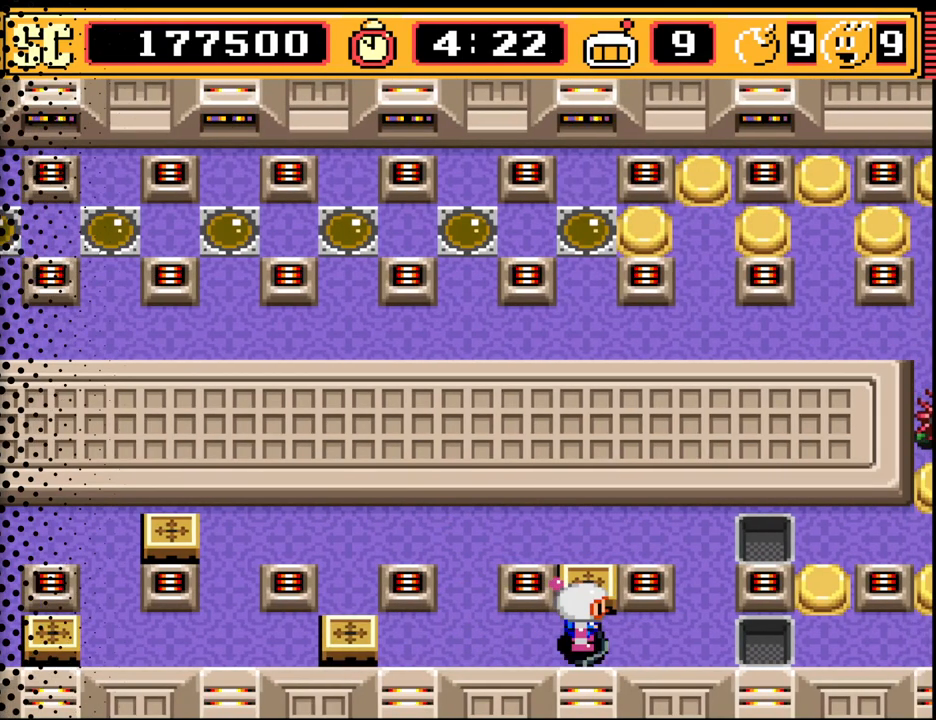
{"buttons": ["DPAD_UP"], "events": [[33, "A", "up"], [233, "DPAD_LEFT", "down"], [367, "DPAD_LEFT", "up"], [467, "DPAD_UP", "down"]]}
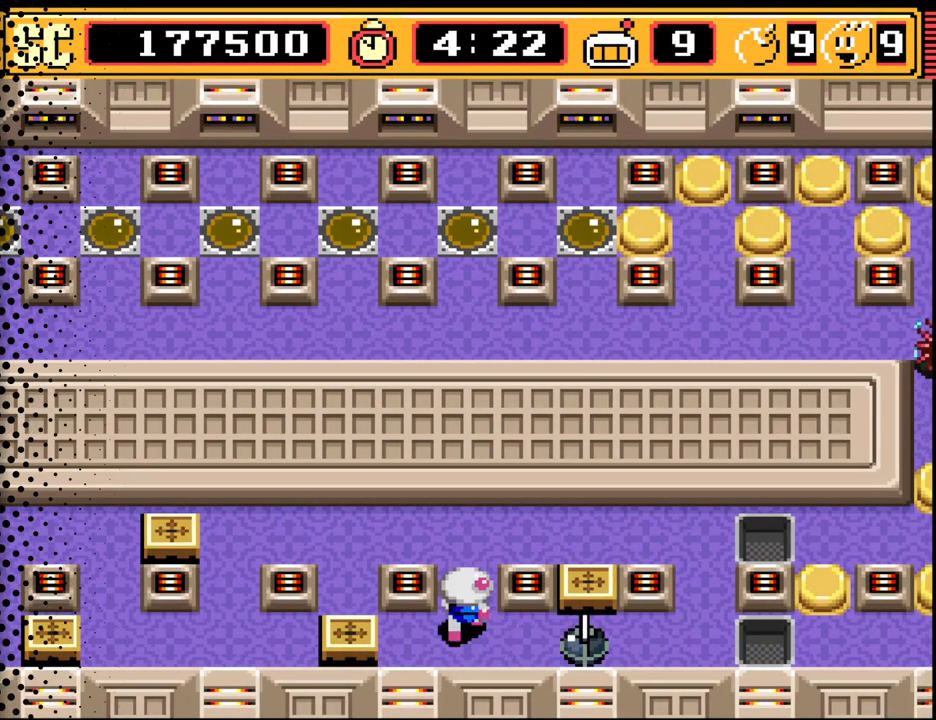
{"buttons": [], "events": [[67, "DPAD_UP", "up"], [400, "DPAD_UP", "down"], [467, "DPAD_UP", "up"]]}
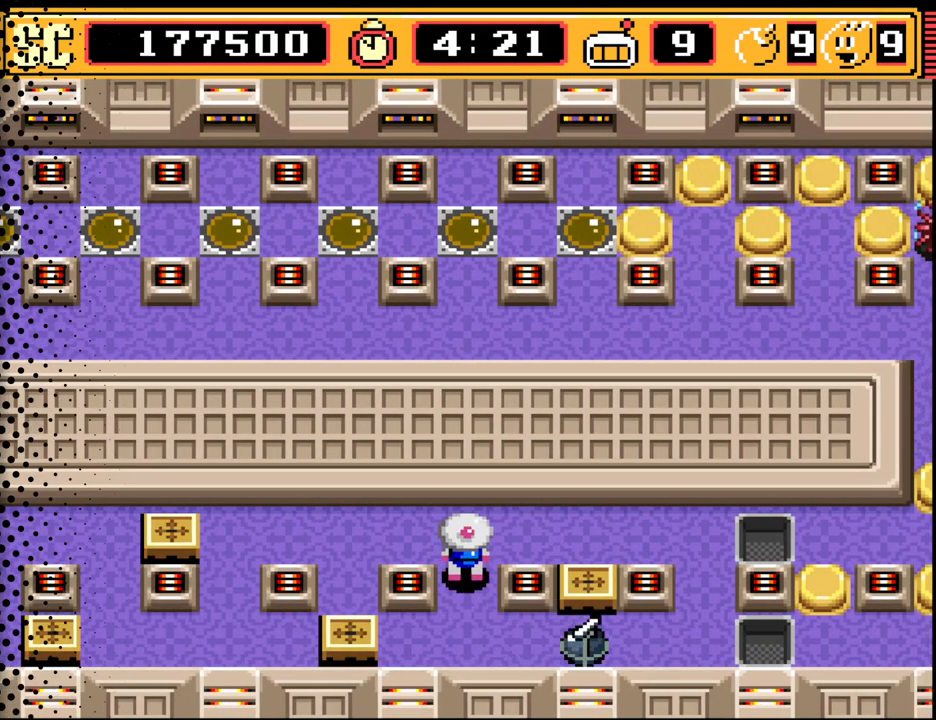
{"buttons": [], "events": []}
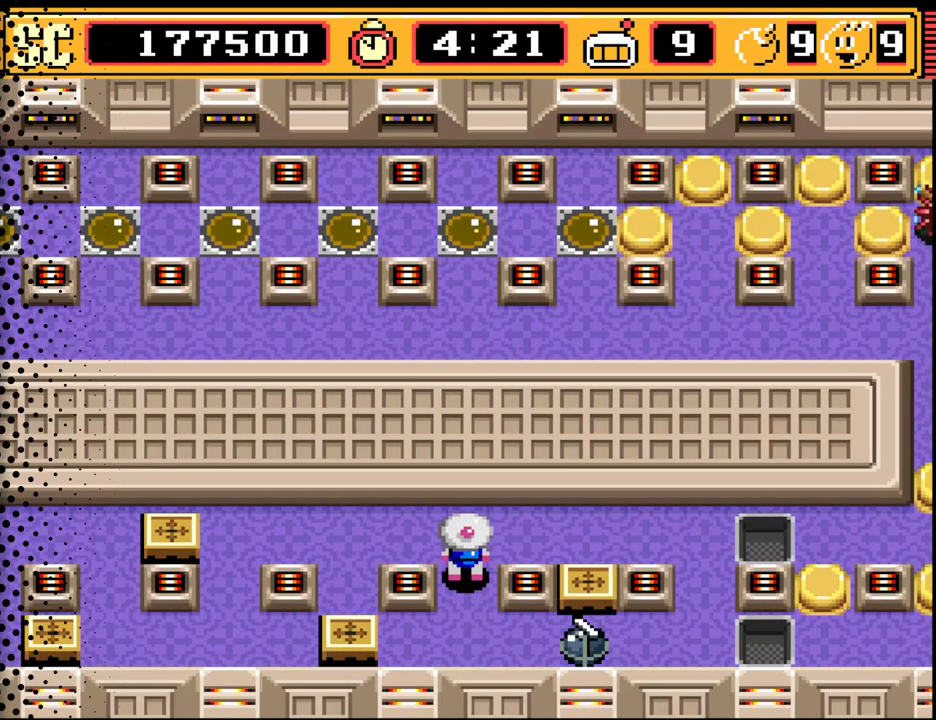
{"buttons": [], "events": [[133, "B", "down"], [267, "B", "up"]]}
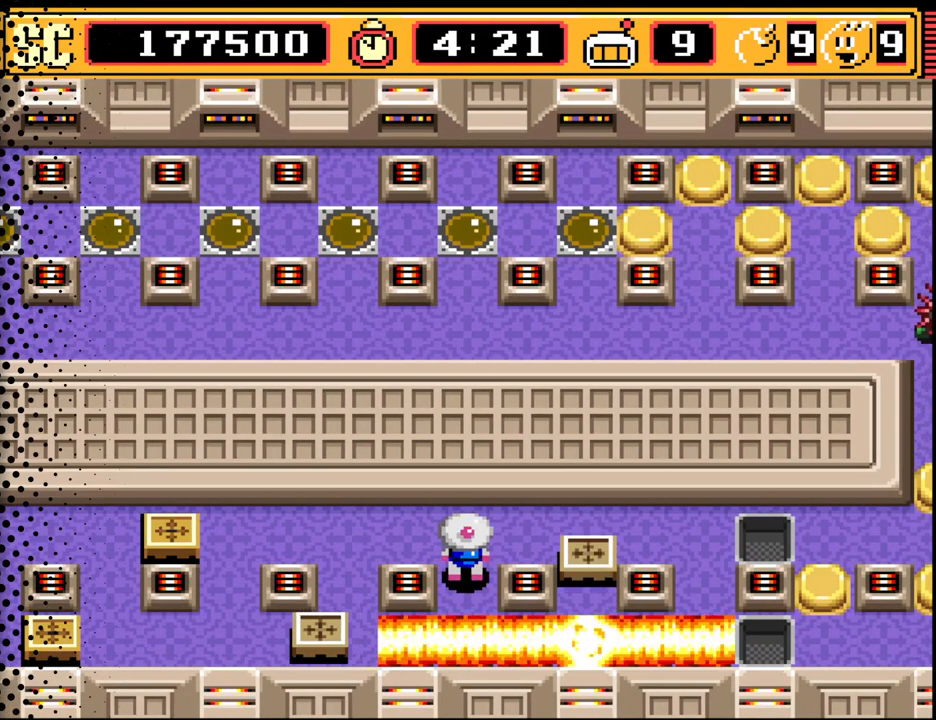
{"buttons": ["DPAD_UP"], "events": [[500, "DPAD_UP", "down"]]}
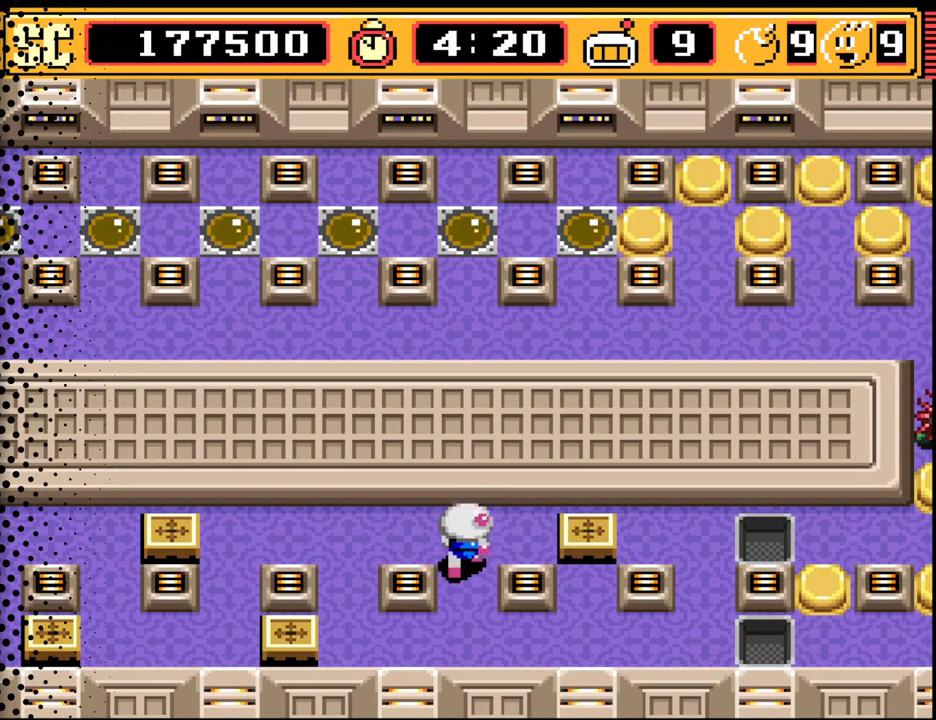
{"buttons": ["DPAD_LEFT"], "events": [[100, "DPAD_UP", "up"], [233, "DPAD_LEFT", "down"]]}
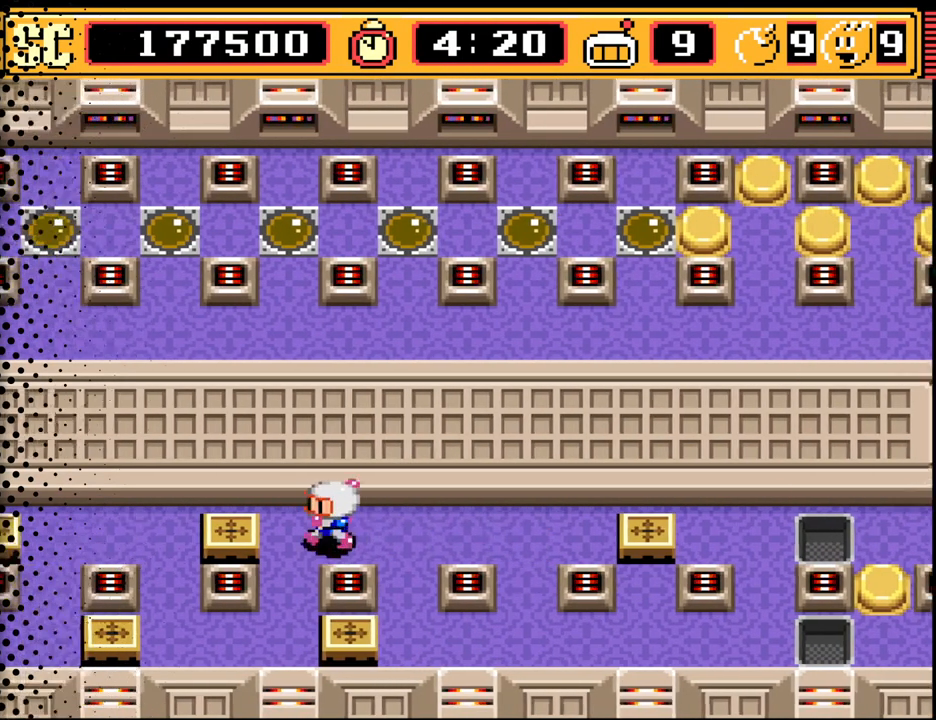
{"buttons": [], "events": [[133, "DPAD_DOWN", "down"], [133, "DPAD_LEFT", "up"], [367, "DPAD_DOWN", "up"]]}
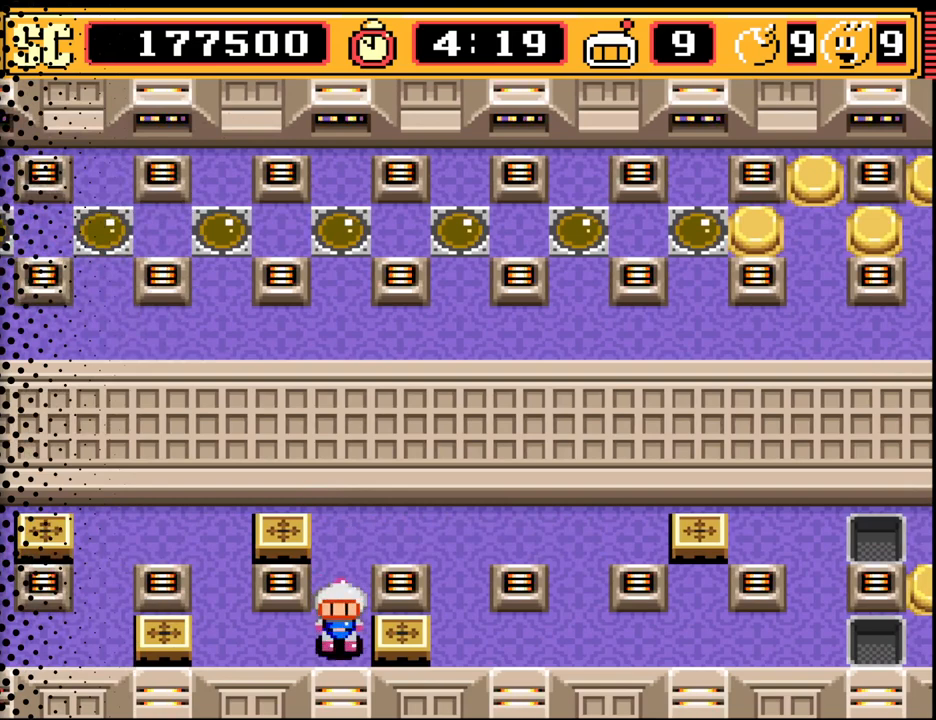
{"buttons": [], "events": [[33, "A", "down"], [100, "DPAD_LEFT", "down"], [133, "A", "up"], [233, "DPAD_UP", "down"], [267, "DPAD_LEFT", "up"], [467, "DPAD_UP", "up"]]}
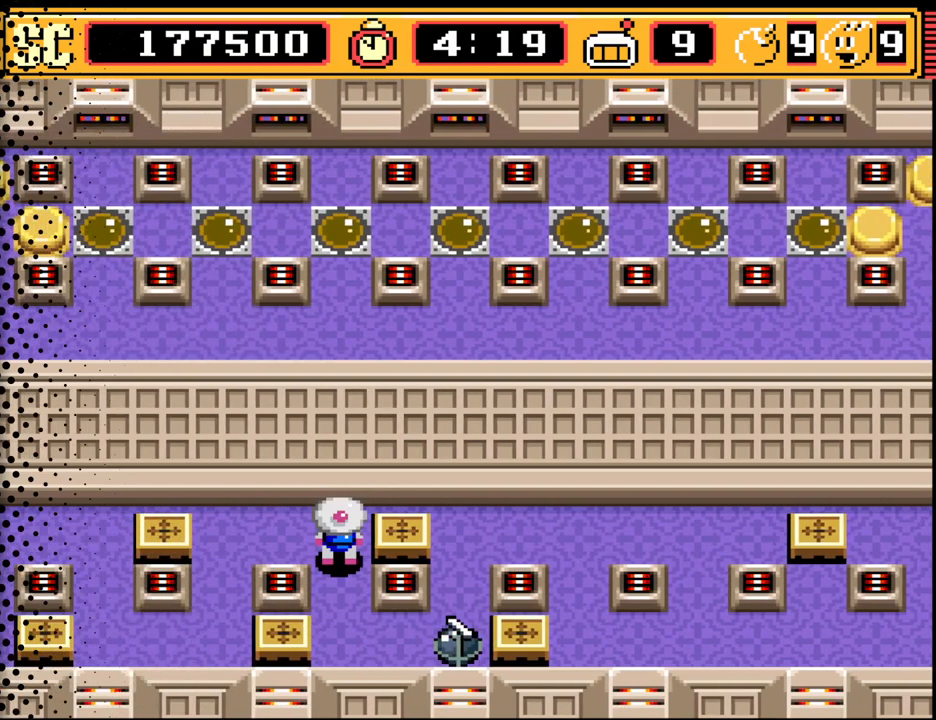
{"buttons": [], "events": [[100, "B", "down"], [267, "B", "up"]]}
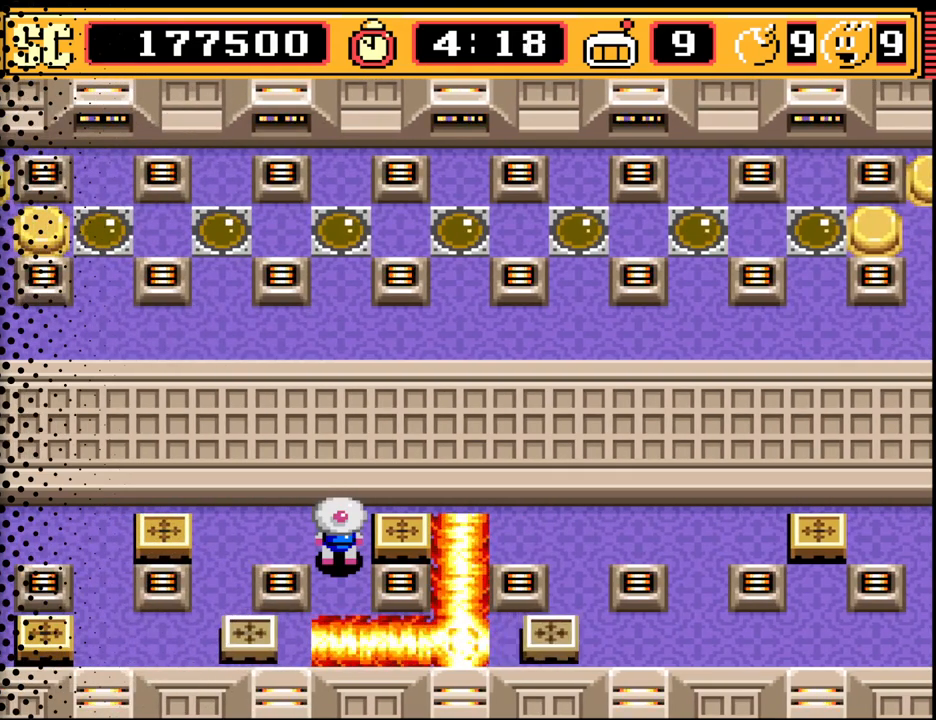
{"buttons": [], "events": [[333, "DPAD_DOWN", "down"], [500, "DPAD_DOWN", "up"]]}
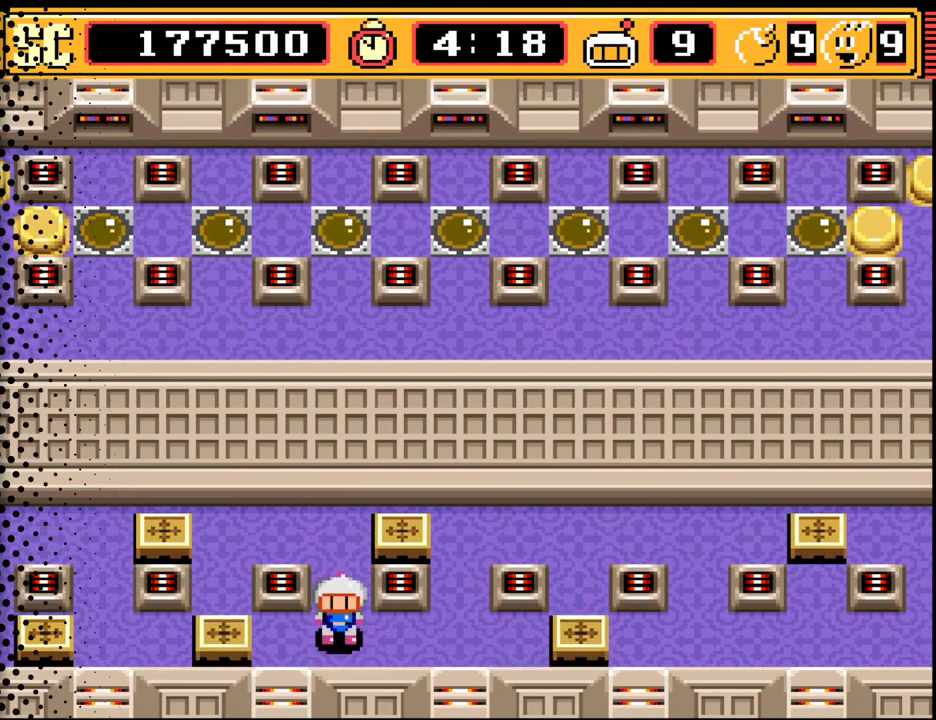
{"buttons": [], "events": [[67, "DPAD_RIGHT", "down"], [300, "DPAD_RIGHT", "up"]]}
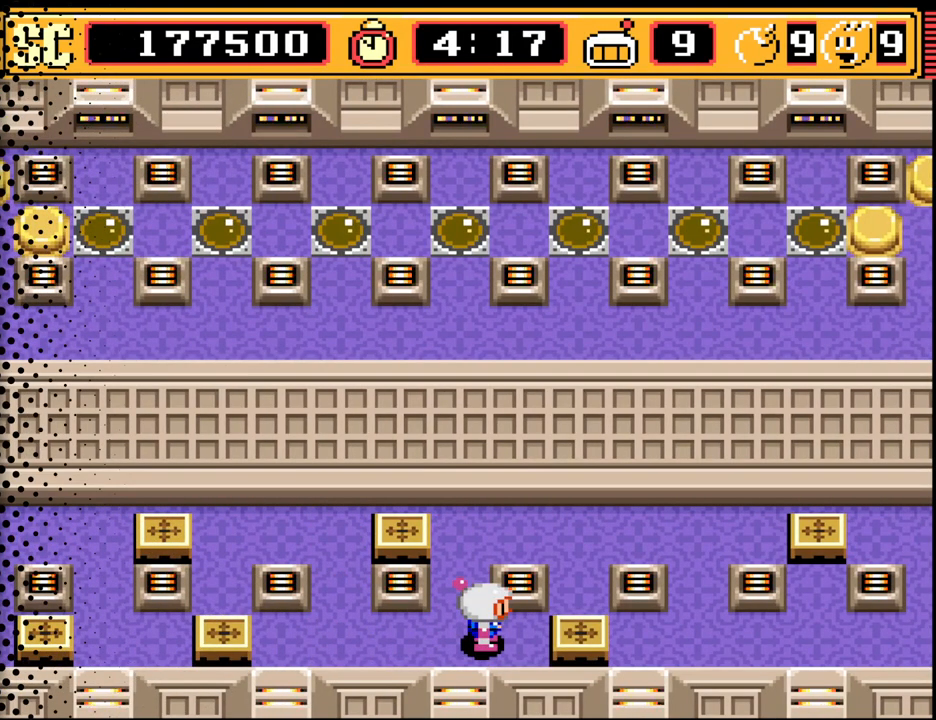
{"buttons": ["DPAD_RIGHT"], "events": [[100, "A", "down"], [167, "A", "up"], [200, "DPAD_UP", "down"], [367, "DPAD_RIGHT", "down"], [433, "DPAD_UP", "up"]]}
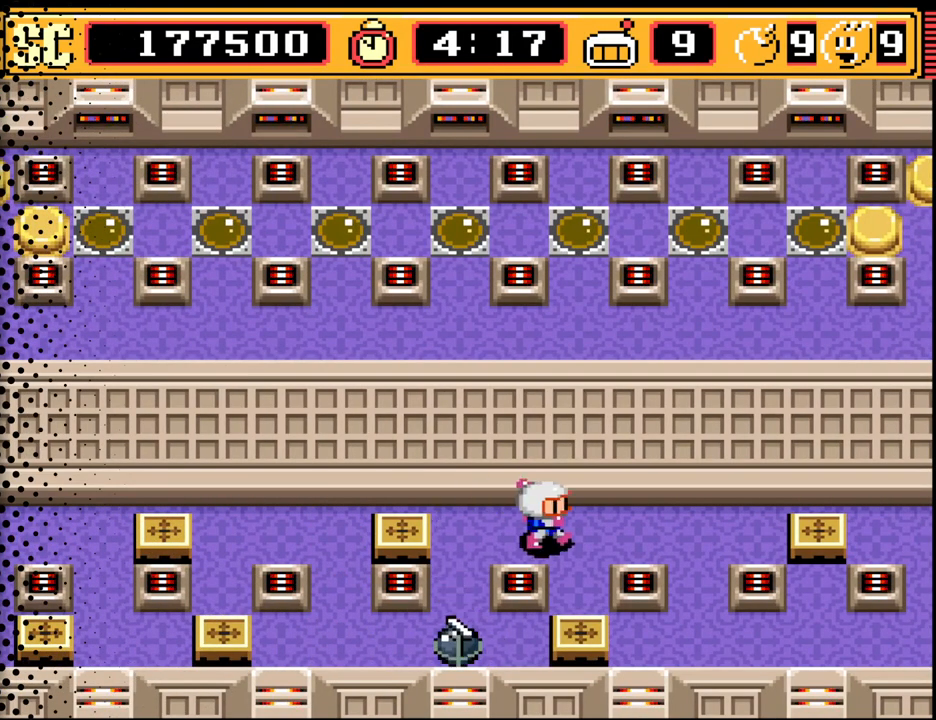
{"buttons": [], "events": [[33, "DPAD_RIGHT", "up"], [167, "B", "down"], [267, "B", "up"]]}
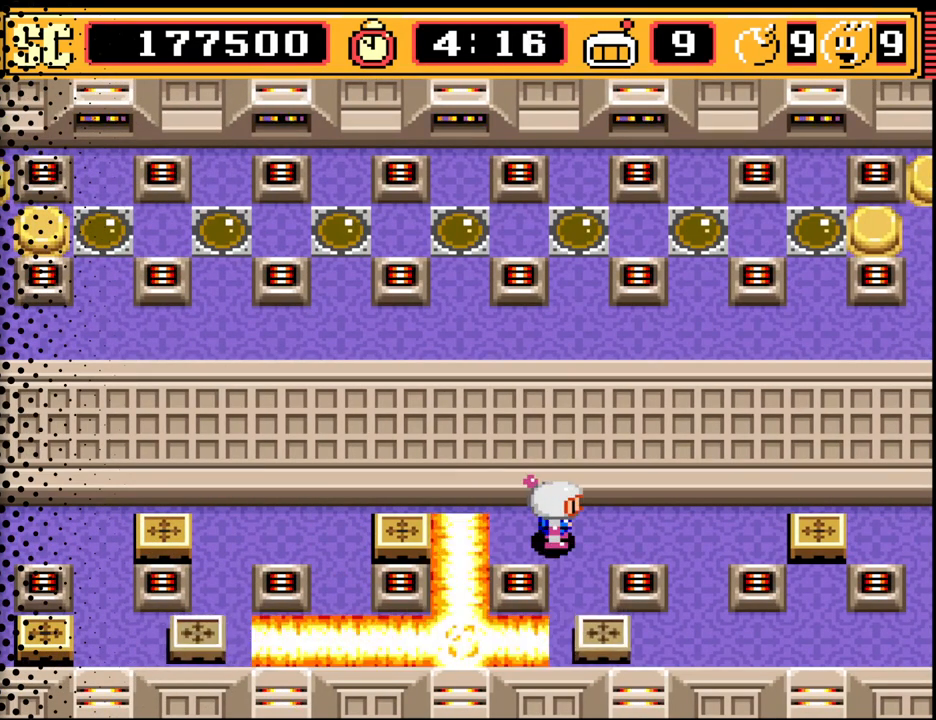
{"buttons": ["DPAD_DOWN"], "events": [[467, "DPAD_DOWN", "down"]]}
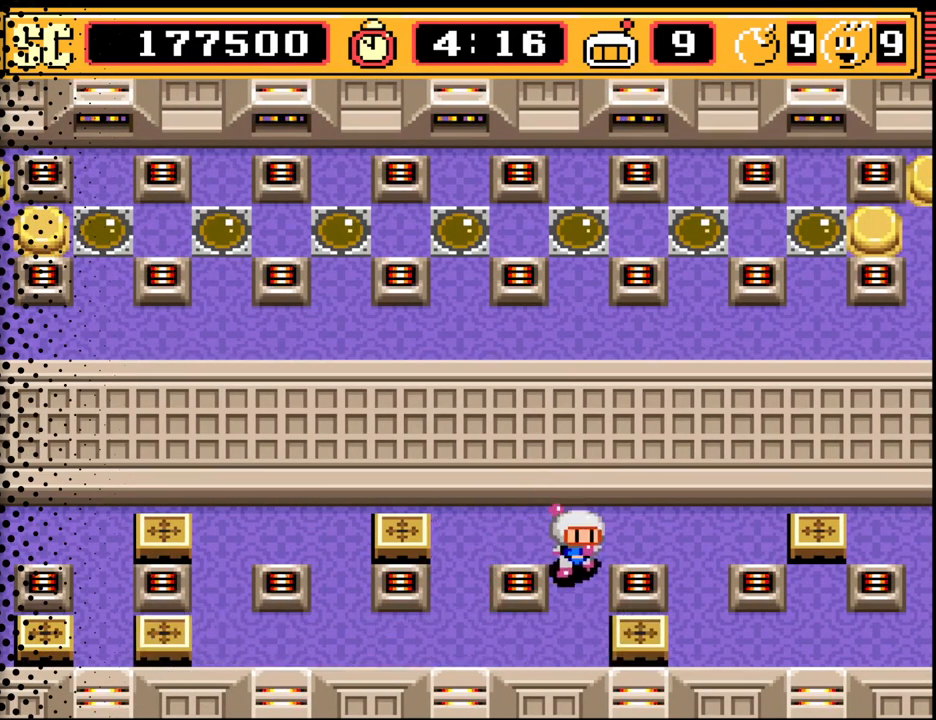
{"buttons": ["A", "DPAD_UP"], "events": [[267, "DPAD_DOWN", "up"], [433, "A", "down"], [500, "DPAD_UP", "down"]]}
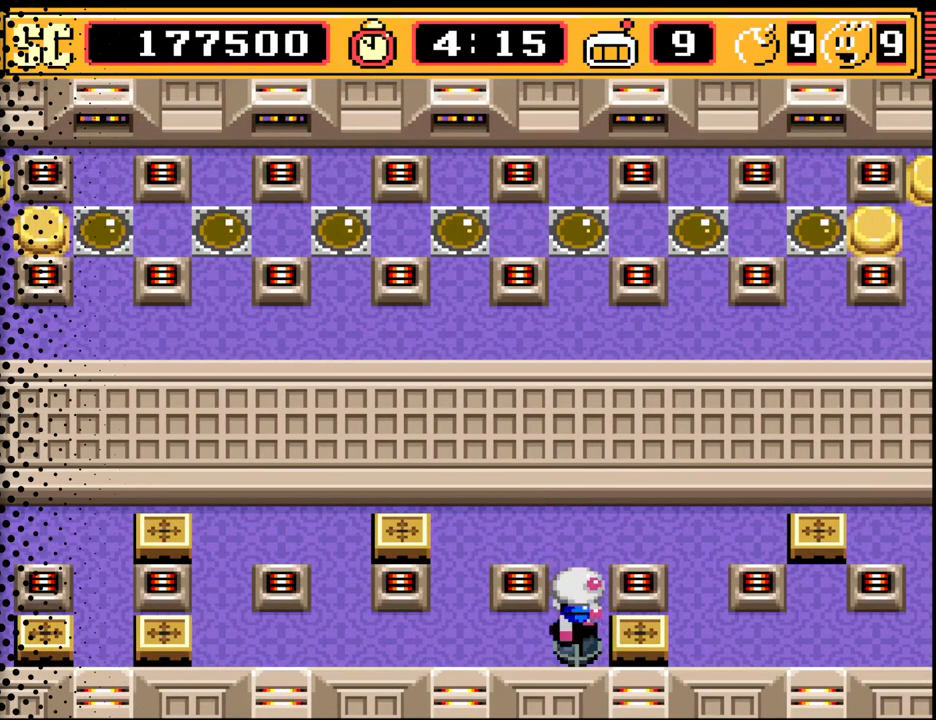
{"buttons": ["DPAD_LEFT"], "events": [[67, "A", "up"], [233, "A", "down"], [233, "DPAD_UP", "up"], [333, "DPAD_LEFT", "down"], [367, "A", "up"]]}
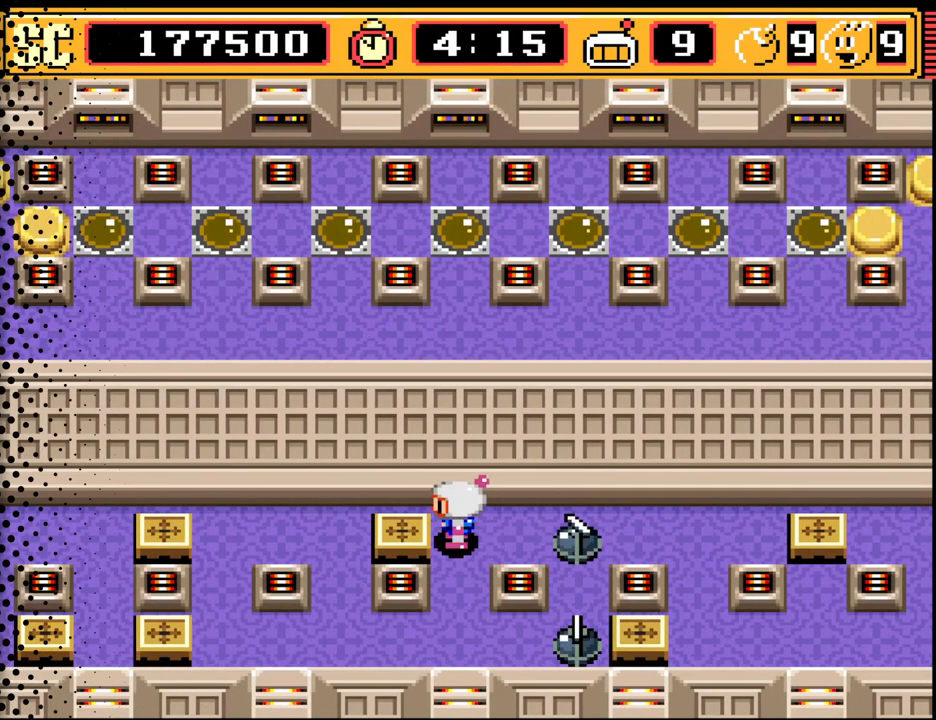
{"buttons": ["B"], "events": [[67, "DPAD_LEFT", "up"], [100, "DPAD_DOWN", "down"], [233, "DPAD_DOWN", "up"], [467, "B", "down"]]}
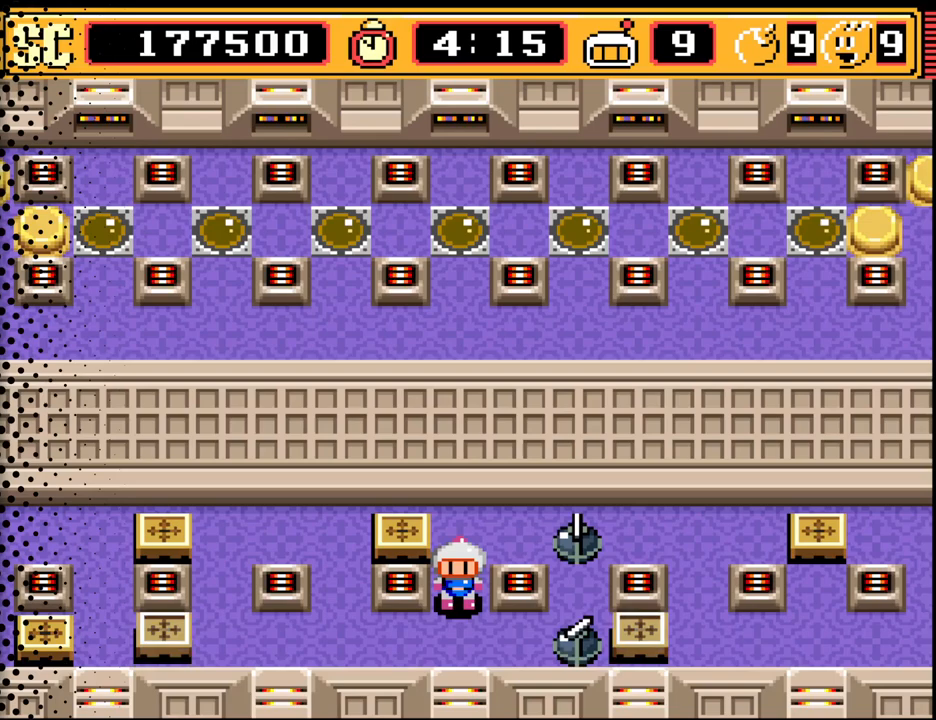
{"buttons": [], "events": [[100, "B", "up"]]}
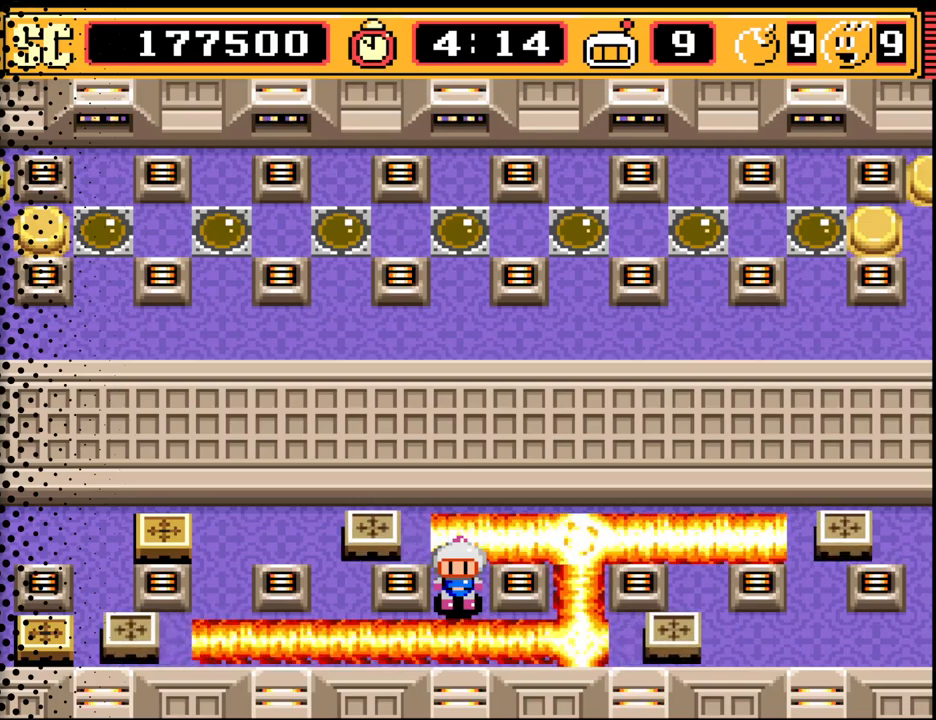
{"buttons": [], "events": []}
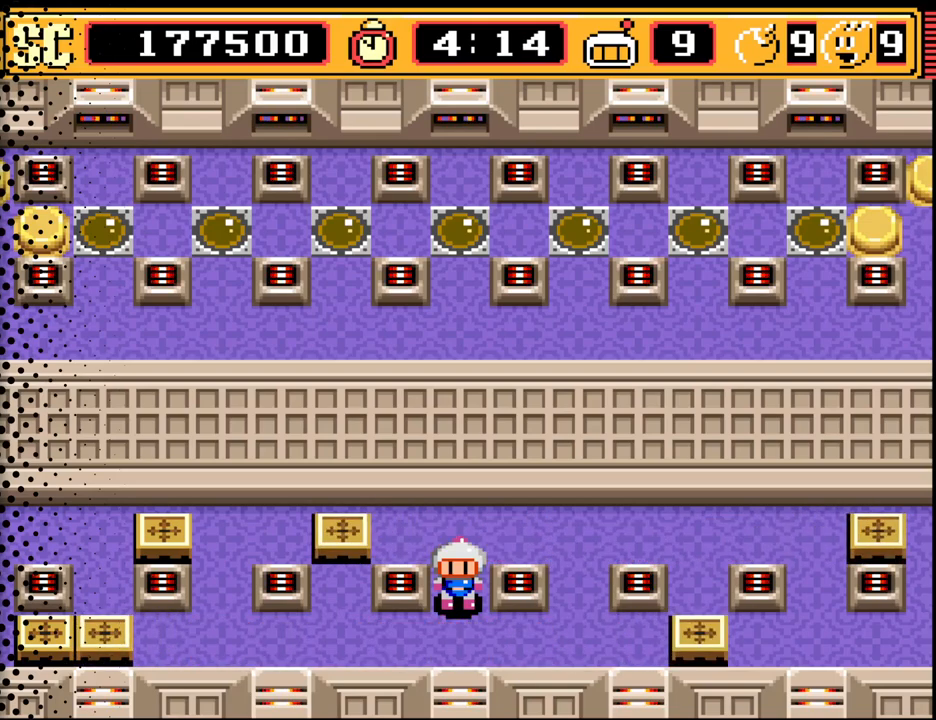
{"buttons": [], "events": [[167, "DPAD_DOWN", "down"], [167, "DPAD_RIGHT", "down"], [267, "DPAD_DOWN", "up"], [467, "DPAD_RIGHT", "up"]]}
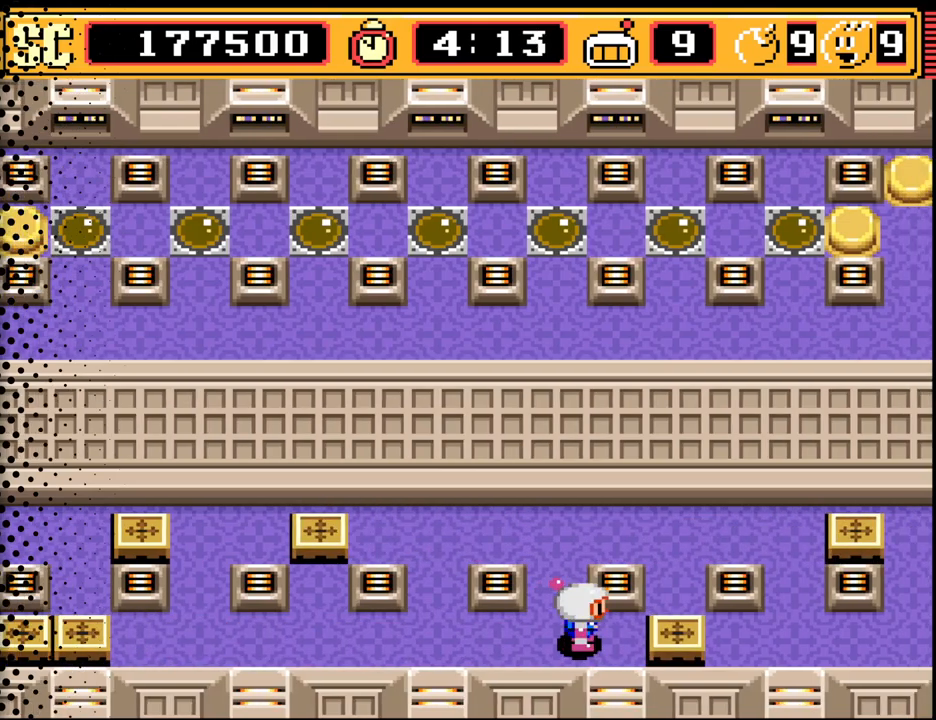
{"buttons": ["DPAD_UP"], "events": [[333, "DPAD_UP", "down"]]}